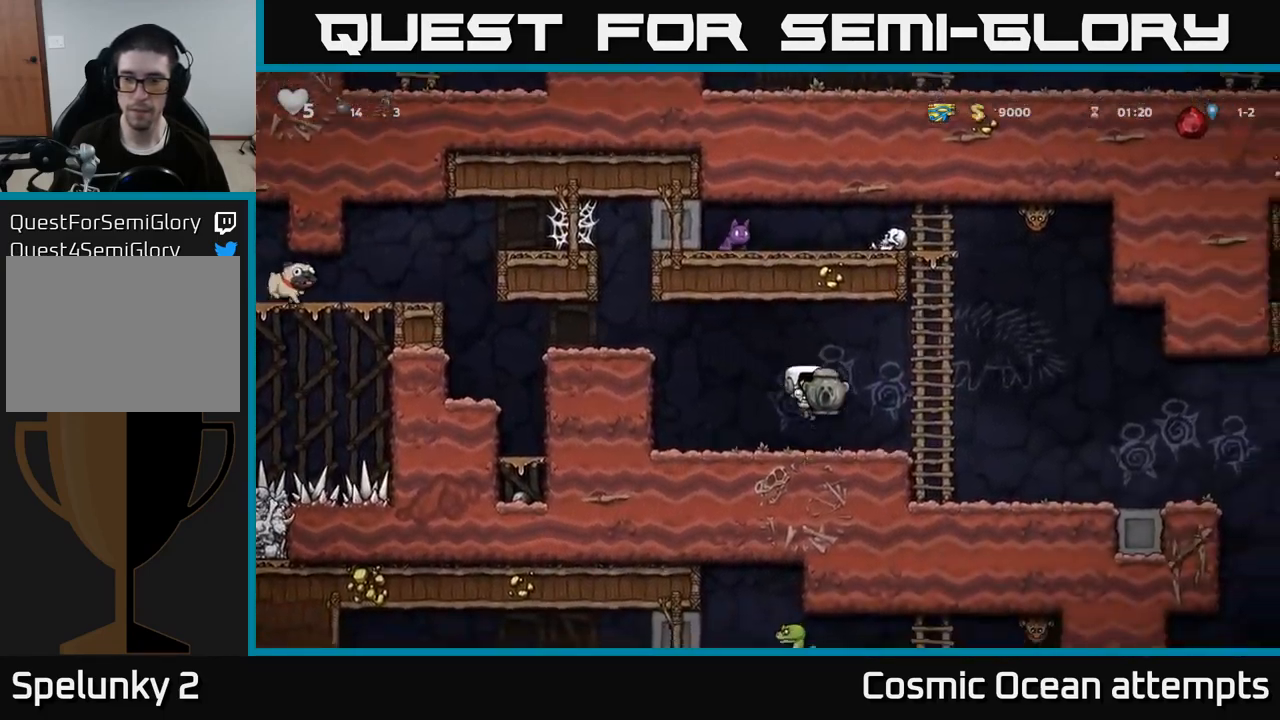
Gameplay with a controller (Xbox layout); each line is a JSON object with the inputs held at the frame after it. "events" lists button and stick changes between this image and that frame as [ms after this image, input, new state], when the widget could be followed in between.
{"buttons": ["A", "DPAD_LEFT"], "left_stick": "center", "right_stick": "center", "events": [[33, "DPAD_DOWN", "down"], [133, "X", "down"], [200, "DPAD_DOWN", "up"], [217, "DPAD_LEFT", "down"], [233, "A", "down"], [267, "X", "up"]]}
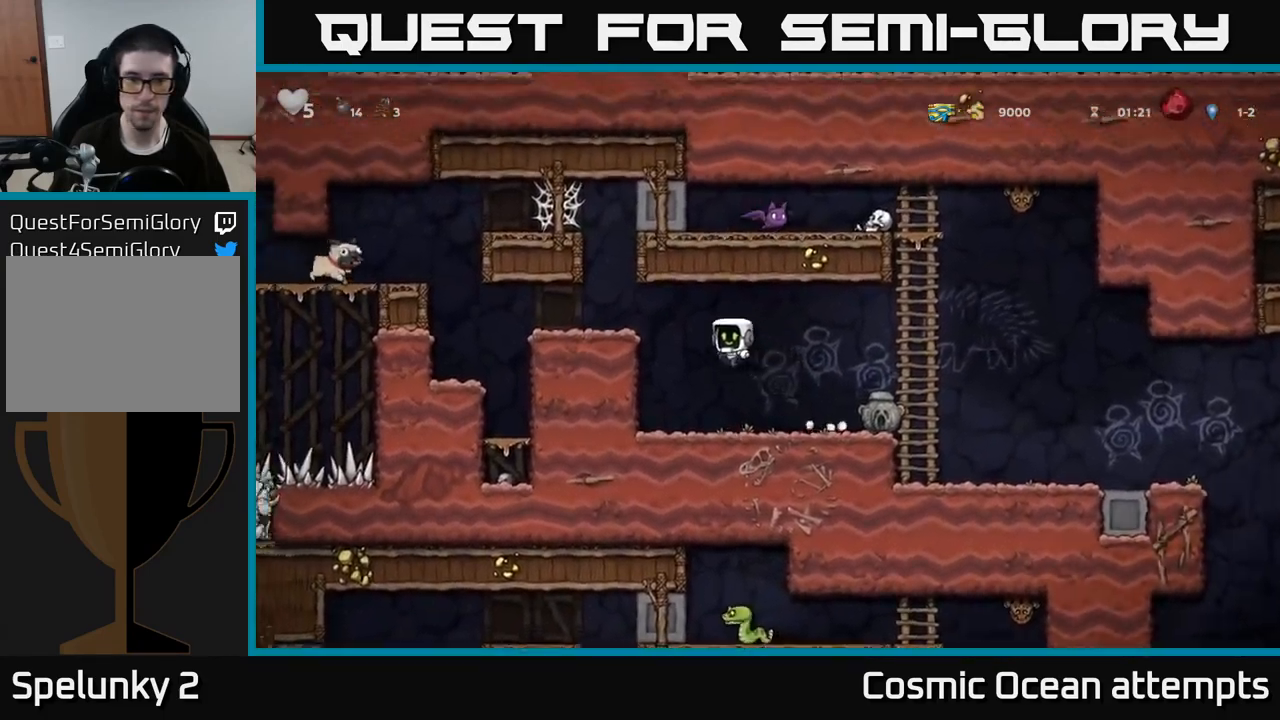
{"buttons": ["DPAD_LEFT"], "left_stick": "center", "right_stick": "center", "events": [[117, "A", "up"], [267, "A", "down"], [383, "A", "up"]]}
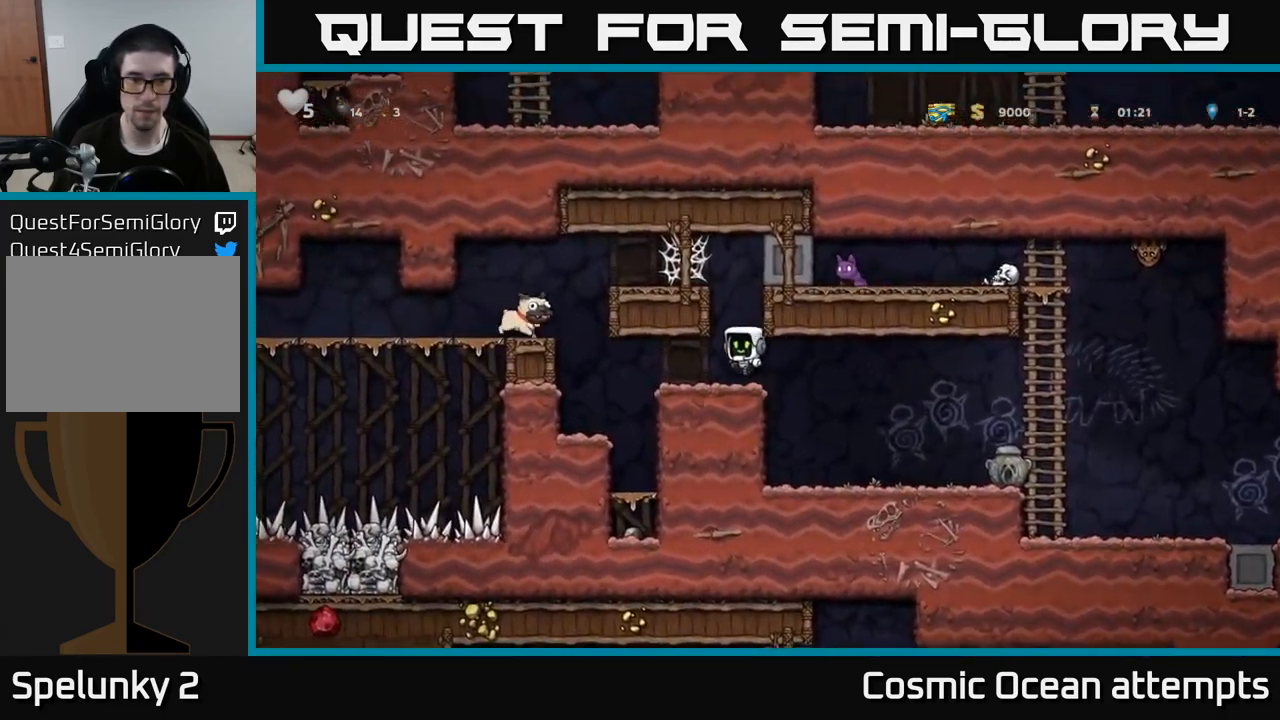
{"buttons": [], "left_stick": "center", "right_stick": "center", "events": [[267, "DPAD_LEFT", "up"]]}
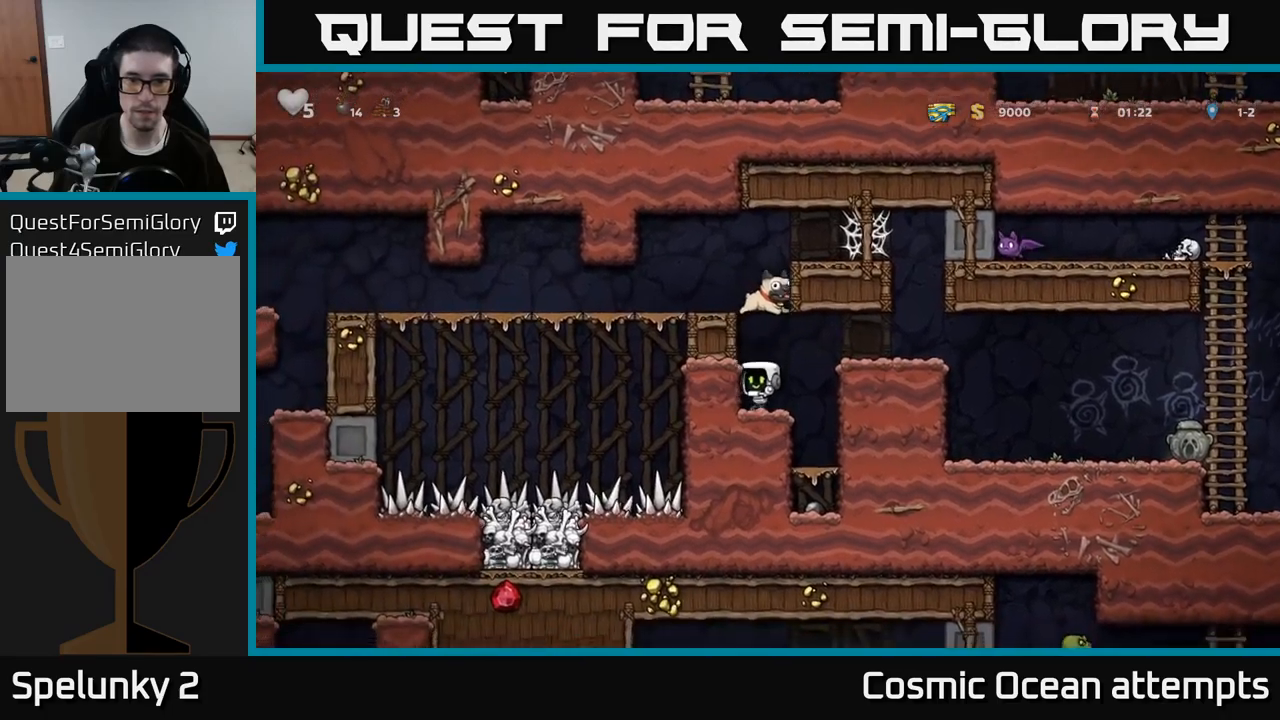
{"buttons": ["A", "DPAD_RIGHT"], "left_stick": "center", "right_stick": "center", "events": [[17, "DPAD_RIGHT", "down"], [84, "DPAD_DOWN", "down"], [134, "DPAD_RIGHT", "up"], [284, "X", "down"], [417, "X", "up"], [450, "DPAD_DOWN", "up"], [484, "A", "down"], [500, "DPAD_RIGHT", "down"]]}
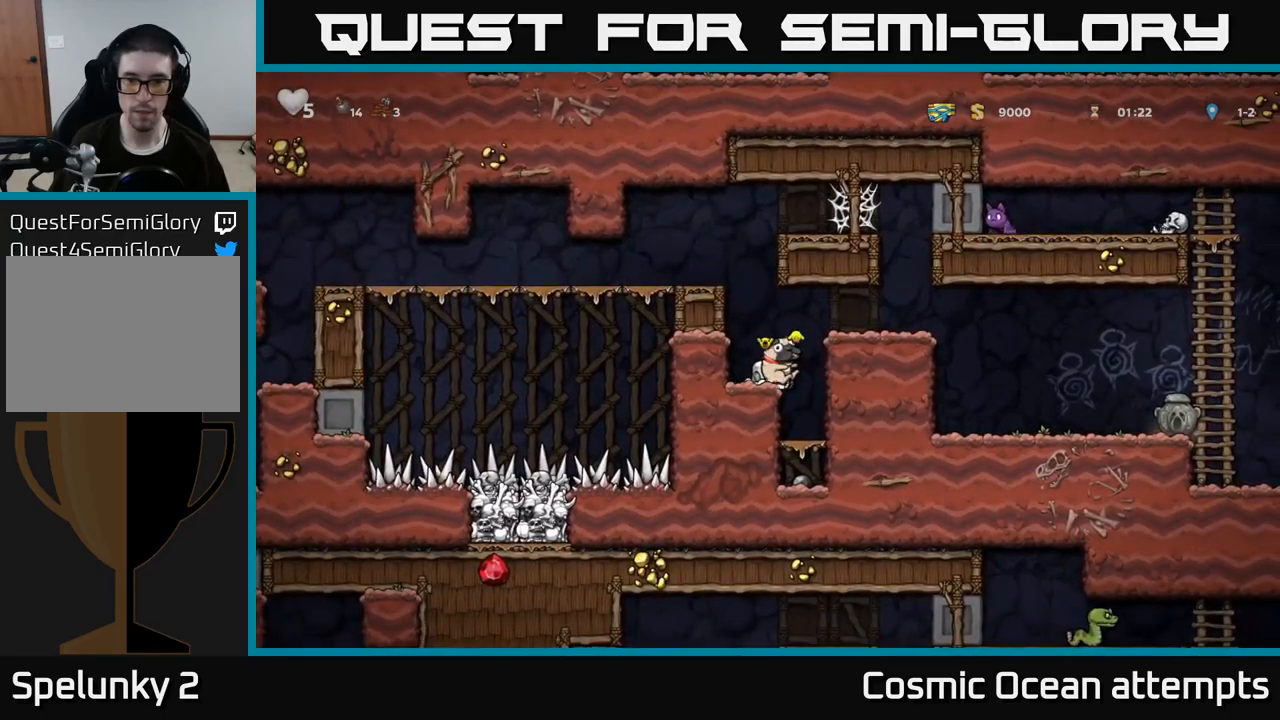
{"buttons": ["DPAD_RIGHT"], "left_stick": "center", "right_stick": "center", "events": [[184, "A", "up"]]}
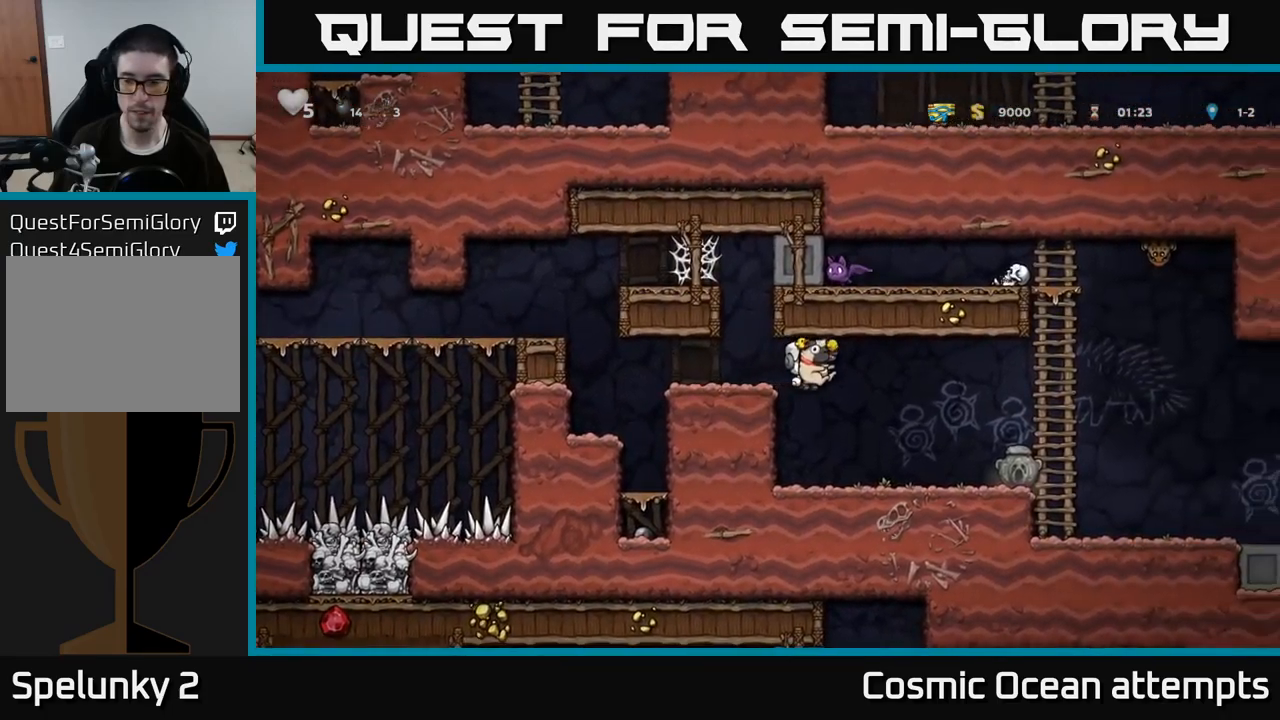
{"buttons": ["DPAD_RIGHT"], "left_stick": "center", "right_stick": "center", "events": []}
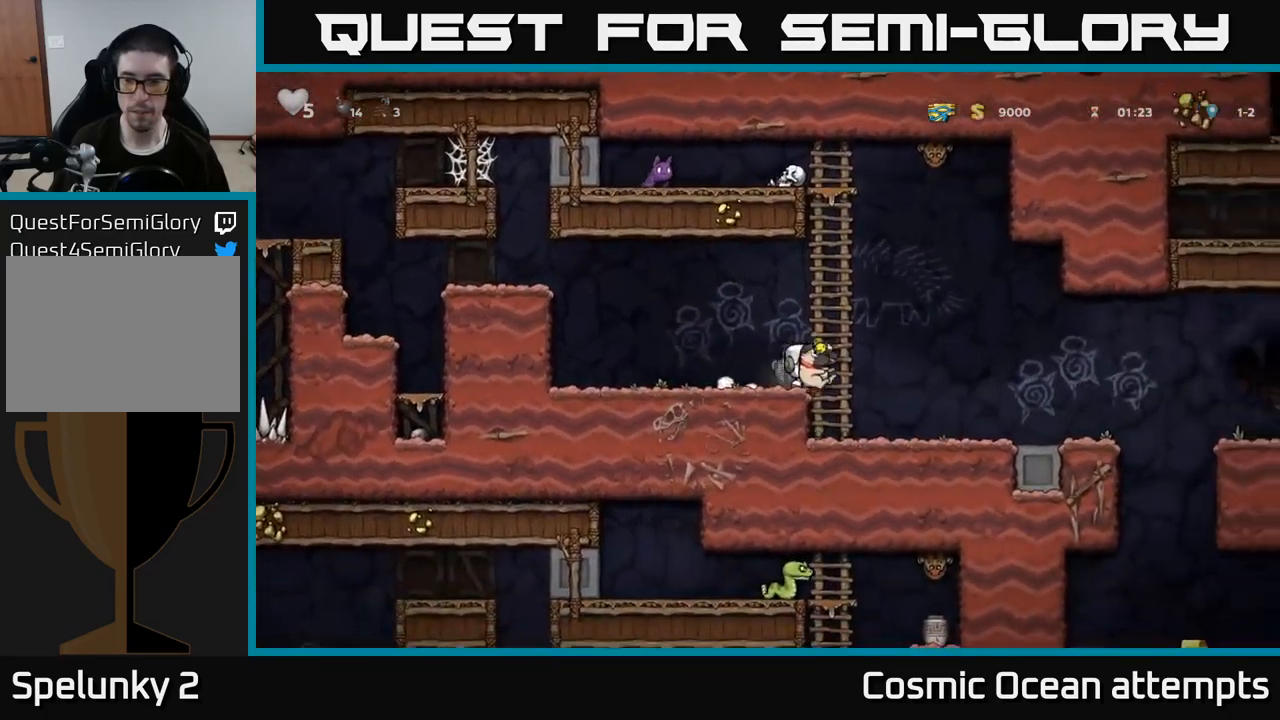
{"buttons": ["DPAD_RIGHT"], "left_stick": "center", "right_stick": "center", "events": []}
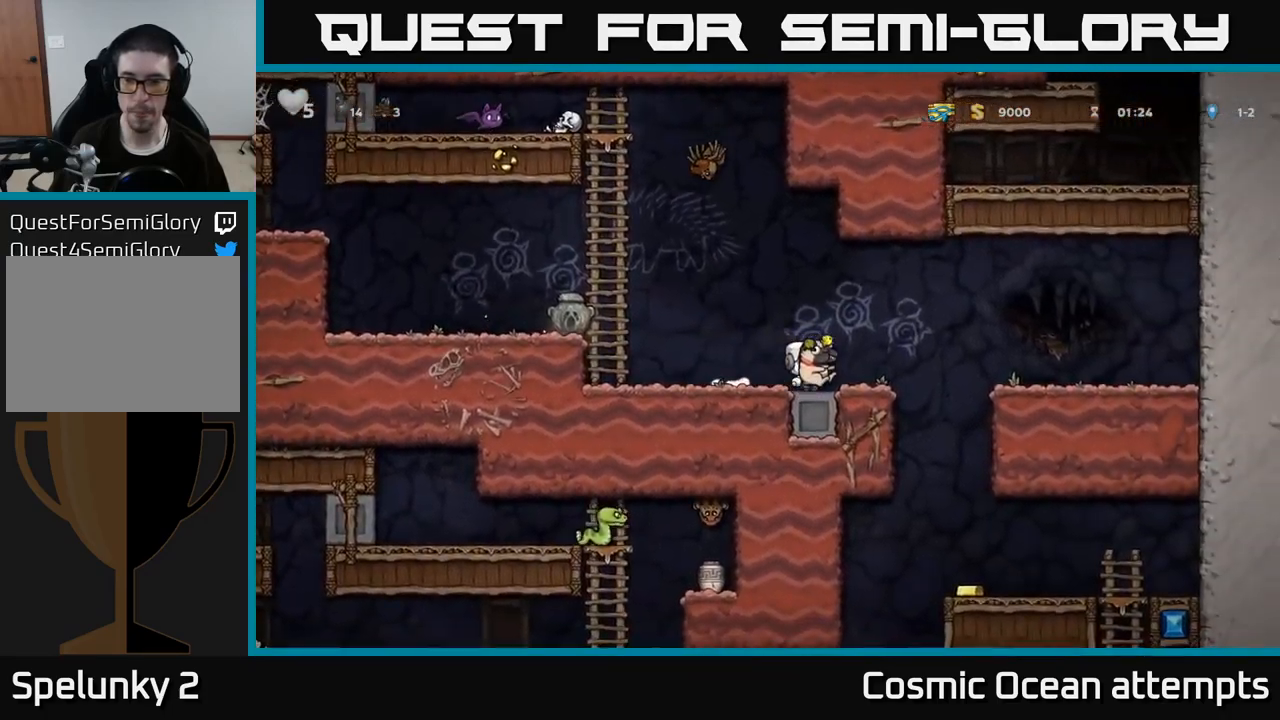
{"buttons": ["DPAD_LEFT"], "left_stick": "center", "right_stick": "center", "events": [[17, "DPAD_DOWN", "down"], [50, "DPAD_RIGHT", "up"], [84, "X", "down"], [150, "DPAD_DOWN", "up"], [167, "X", "up"], [267, "A", "down"], [300, "DPAD_LEFT", "down"], [400, "A", "up"]]}
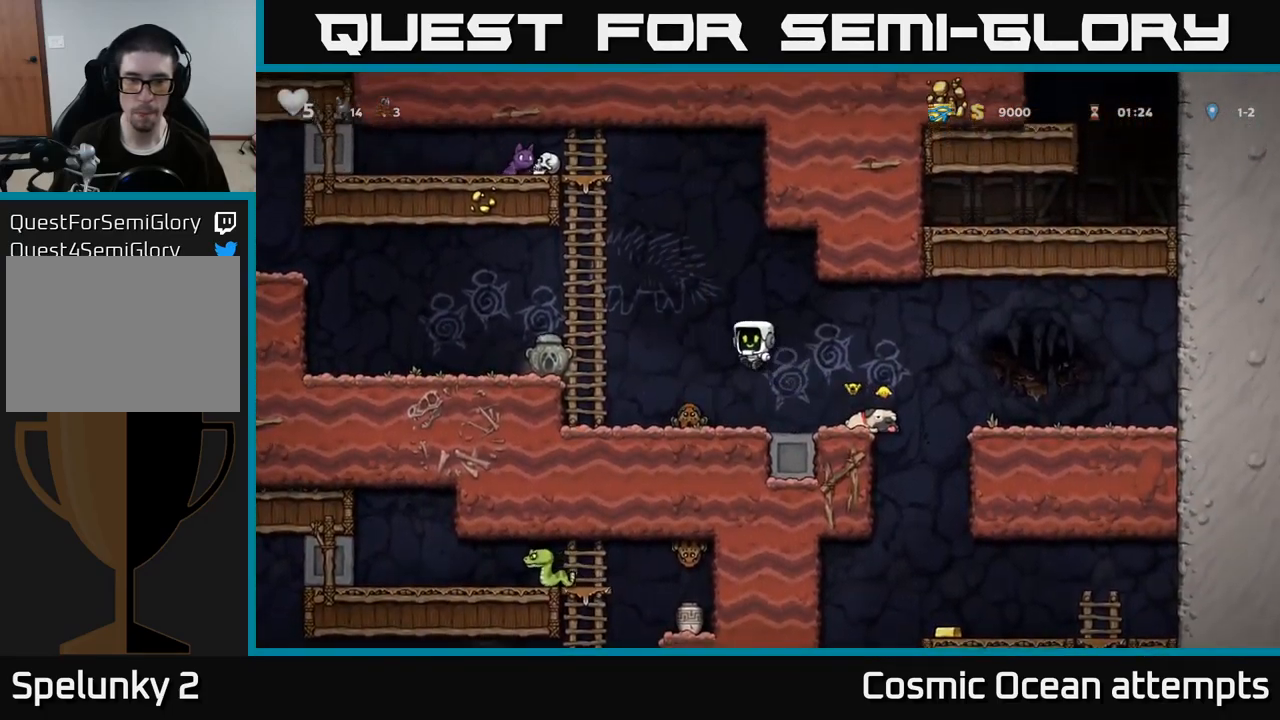
{"buttons": ["DPAD_LEFT"], "left_stick": "center", "right_stick": "center", "events": [[34, "DPAD_LEFT", "up"], [167, "A", "down"], [167, "DPAD_LEFT", "down"], [300, "A", "up"]]}
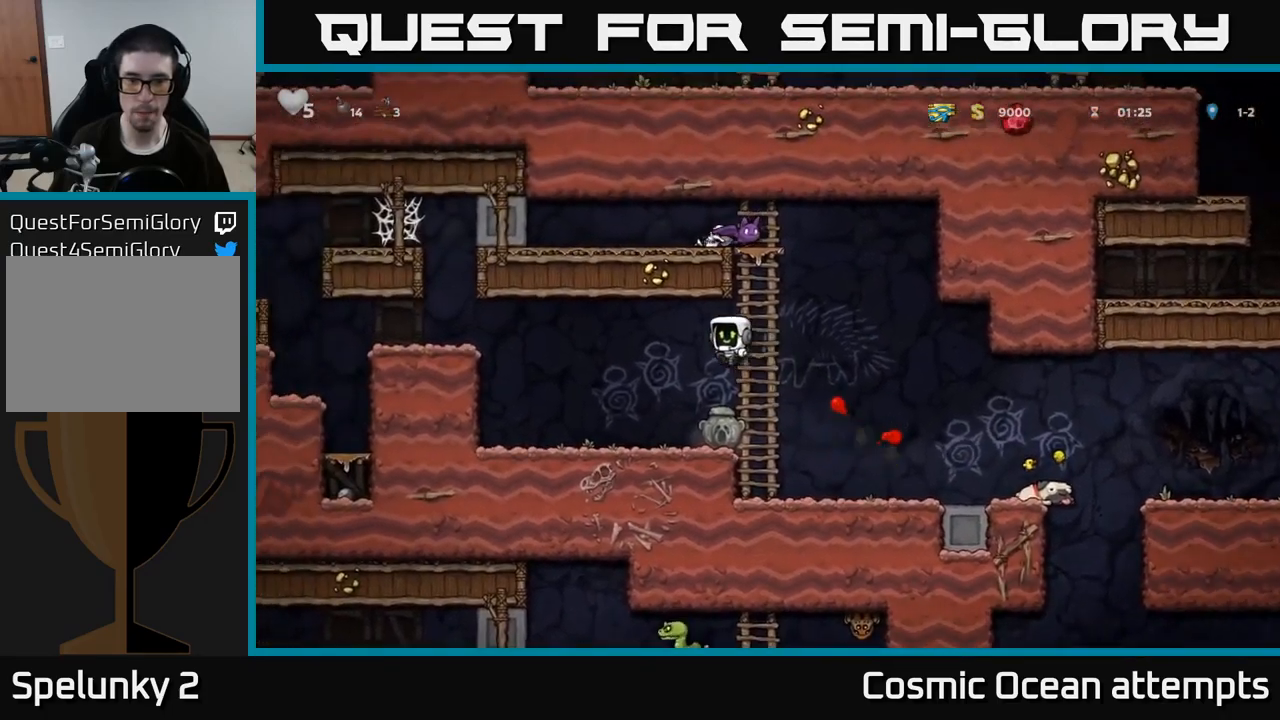
{"buttons": ["DPAD_DOWN"], "left_stick": "center", "right_stick": "center", "events": [[17, "DPAD_LEFT", "up"], [200, "DPAD_RIGHT", "down"], [250, "DPAD_RIGHT", "up"], [434, "DPAD_DOWN", "down"]]}
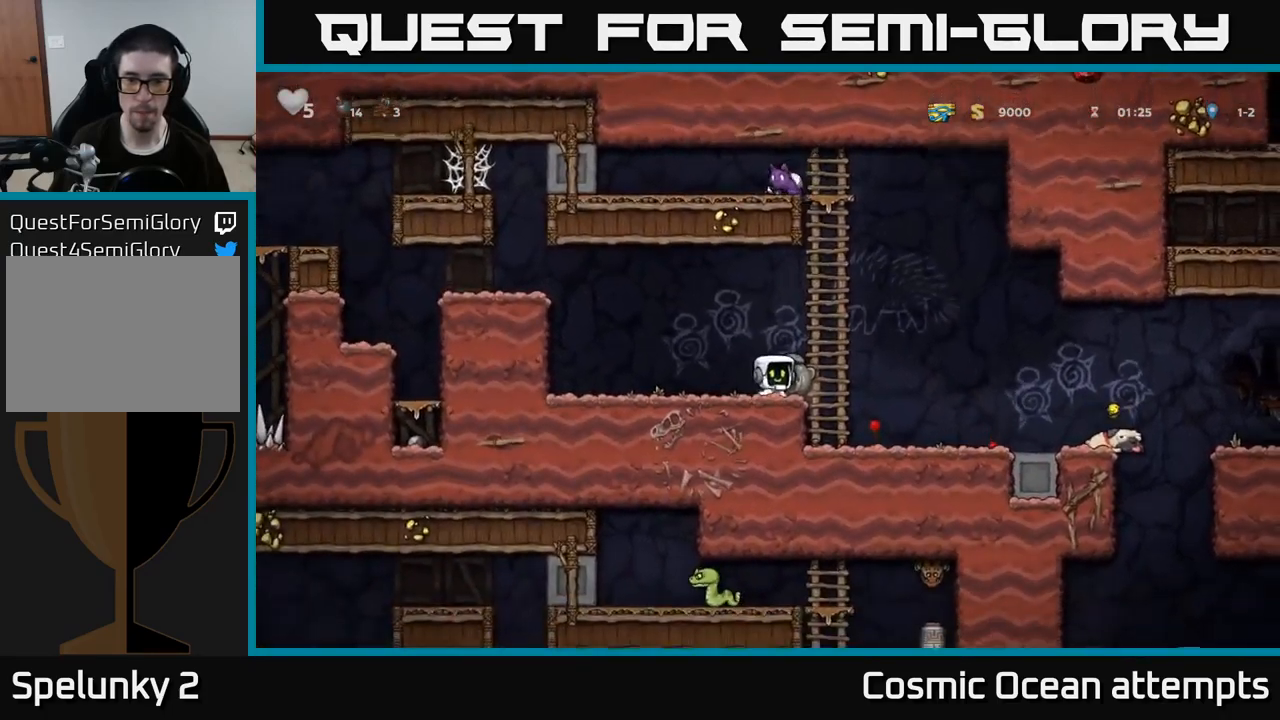
{"buttons": ["DPAD_RIGHT"], "left_stick": "center", "right_stick": "center", "events": [[34, "X", "down"], [84, "DPAD_DOWN", "up"], [117, "DPAD_RIGHT", "down"], [117, "X", "up"]]}
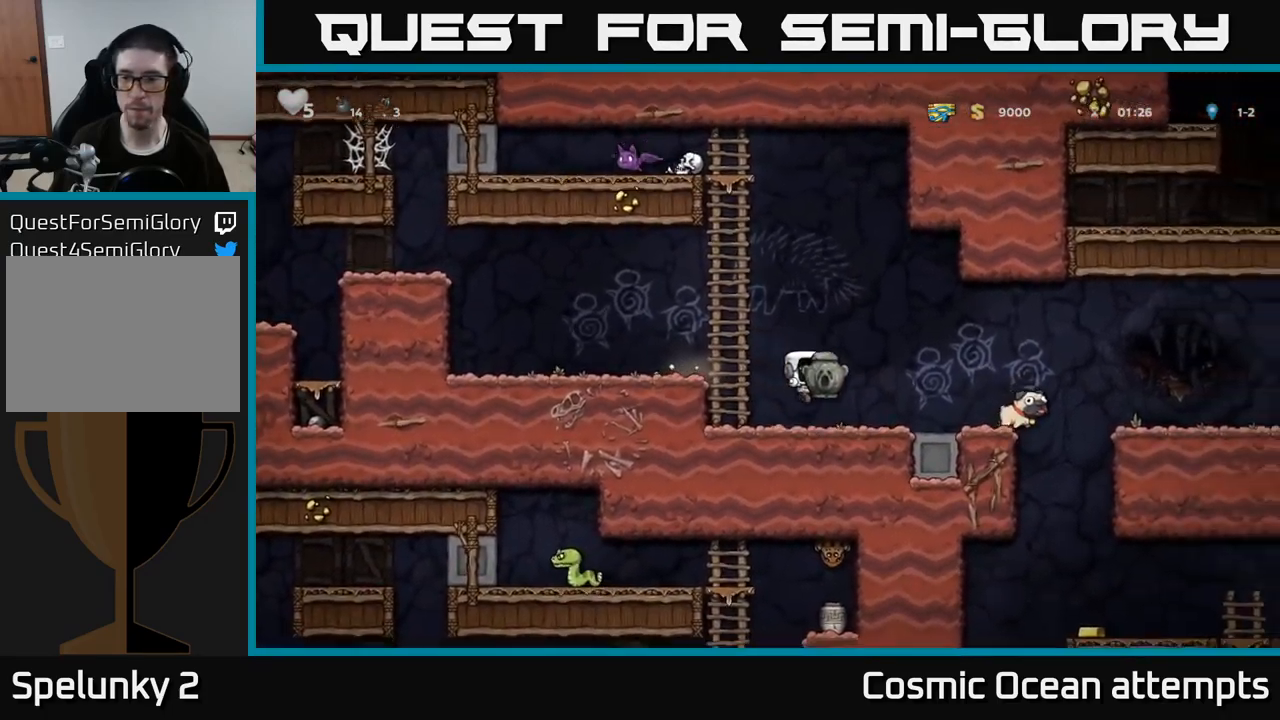
{"buttons": ["DPAD_RIGHT"], "left_stick": "center", "right_stick": "center", "events": []}
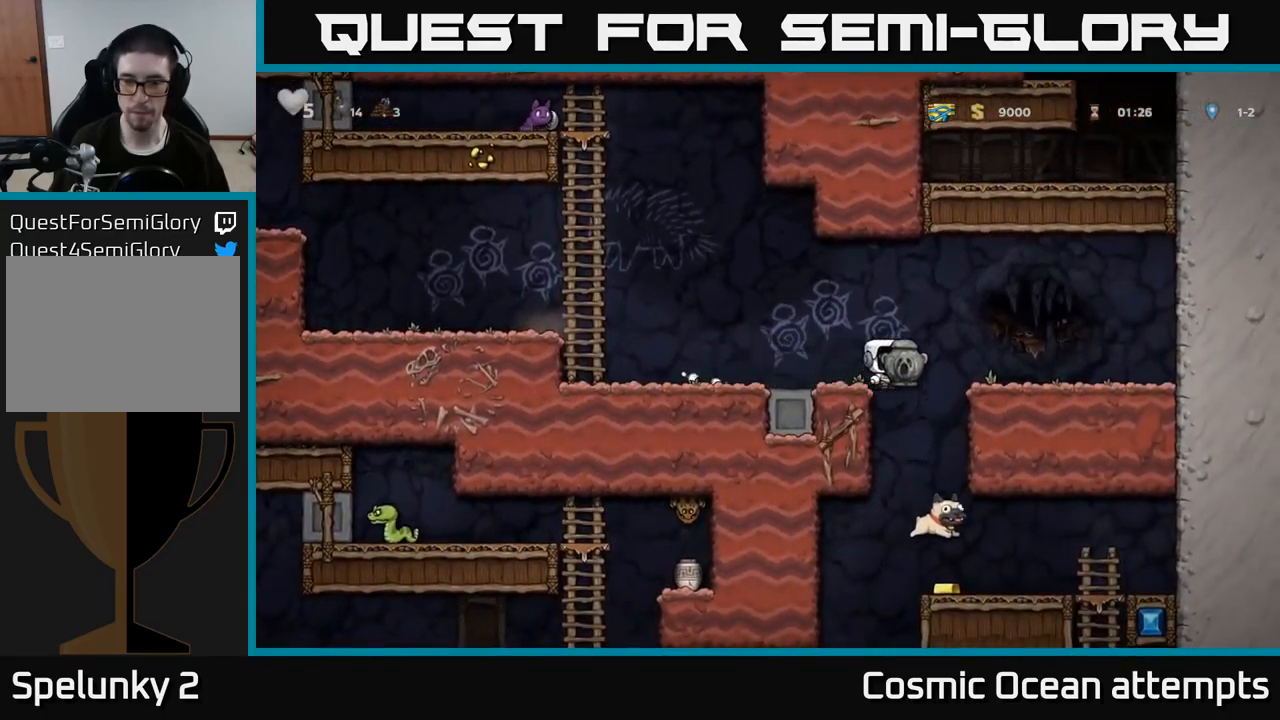
{"buttons": [], "left_stick": "center", "right_stick": "center", "events": [[200, "DPAD_DOWN", "down"], [217, "DPAD_RIGHT", "up"], [234, "A", "down"], [316, "A", "up"], [333, "DPAD_DOWN", "up"]]}
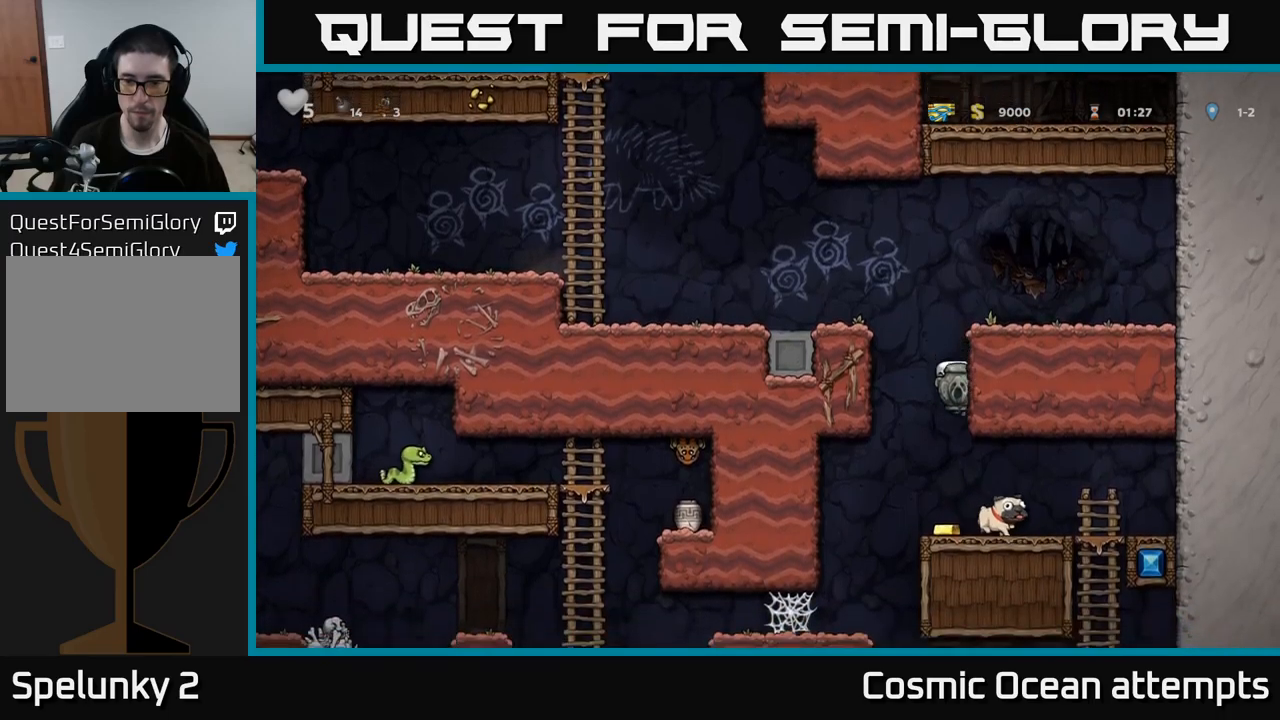
{"buttons": [], "left_stick": "center", "right_stick": "center", "events": []}
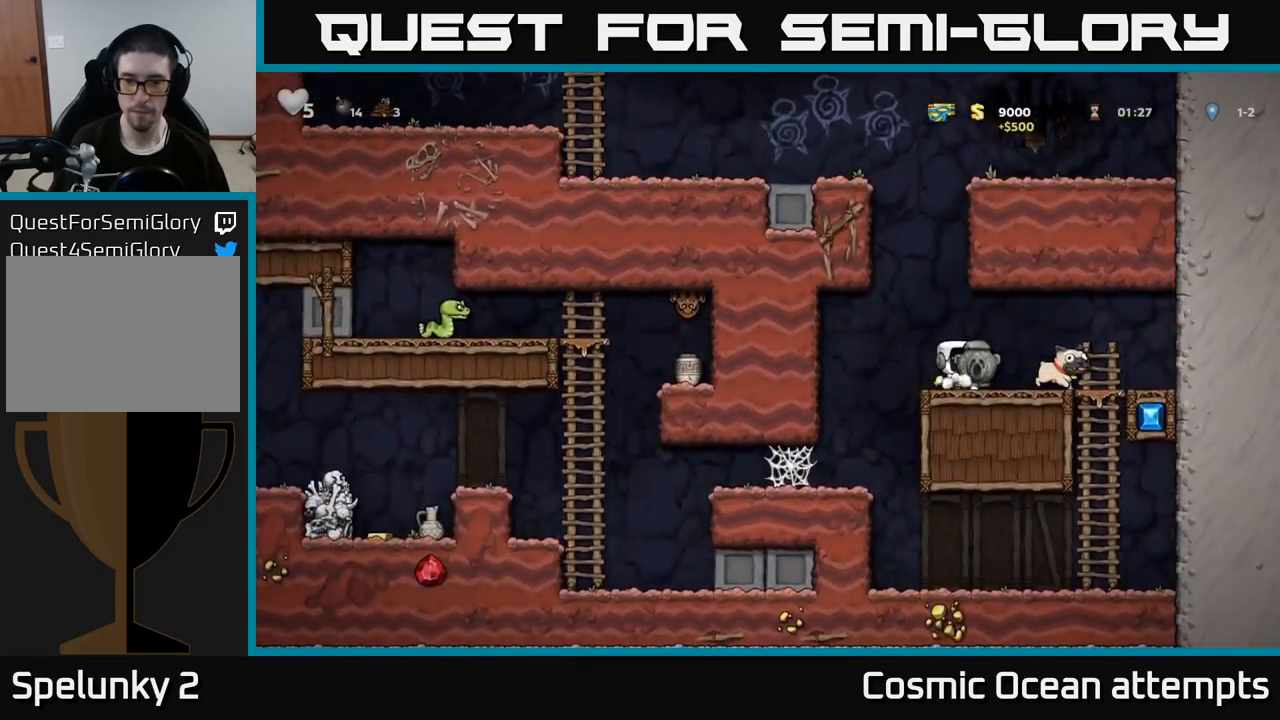
{"buttons": ["DPAD_LEFT"], "left_stick": "center", "right_stick": "center", "events": [[33, "DPAD_LEFT", "down"]]}
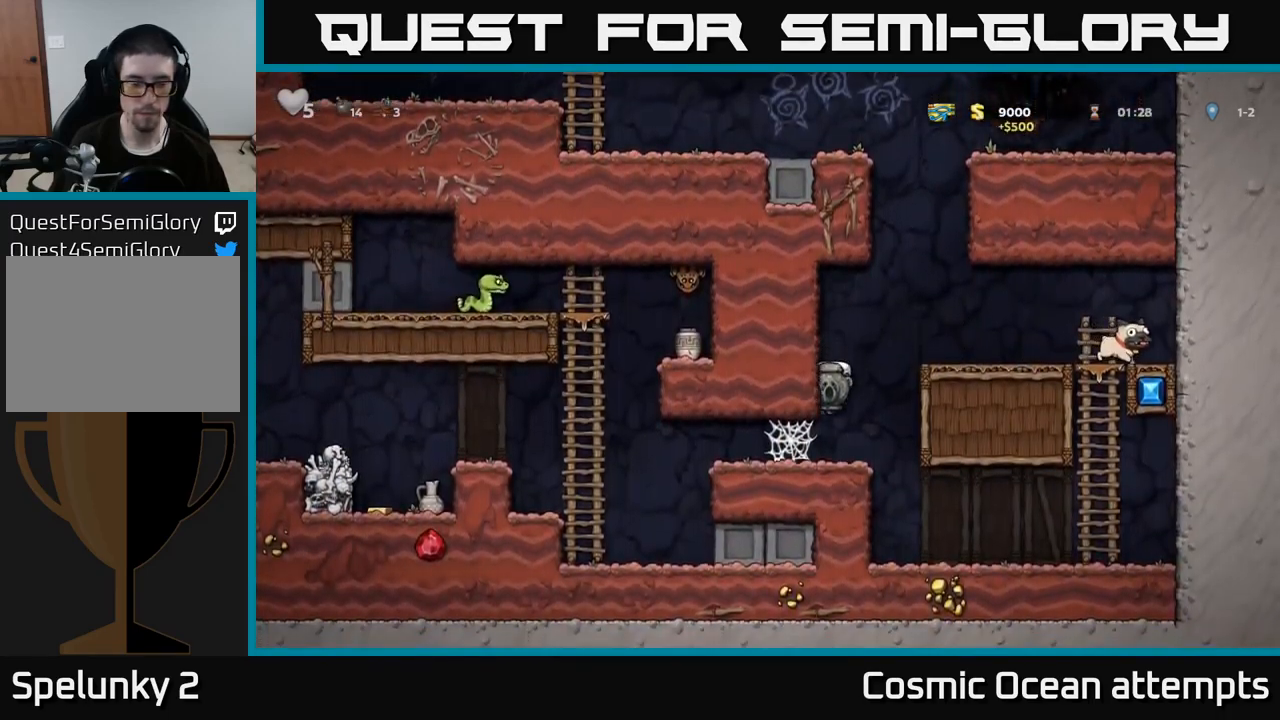
{"buttons": ["DPAD_LEFT"], "left_stick": "center", "right_stick": "center", "events": [[183, "A", "down"], [250, "A", "up"], [300, "A", "down"], [366, "A", "up"], [433, "A", "down"], [483, "A", "up"]]}
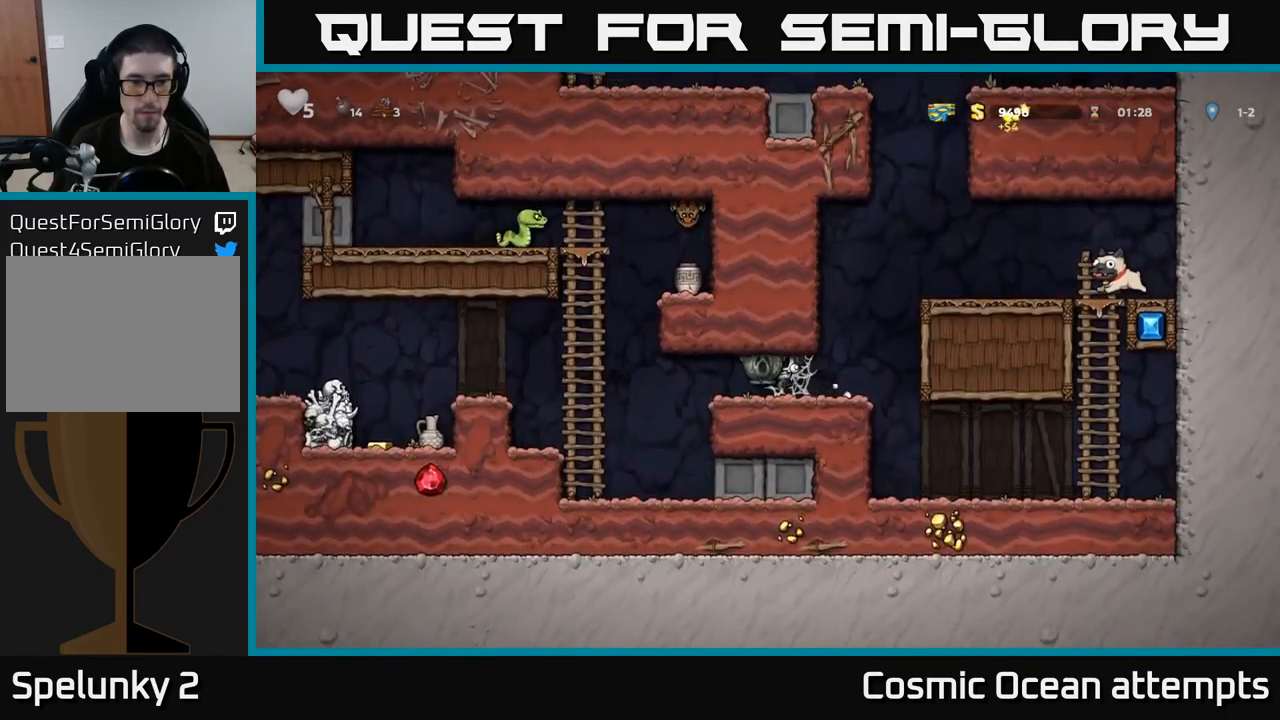
{"buttons": ["A", "DPAD_LEFT"], "left_stick": "center", "right_stick": "center", "events": [[66, "A", "down"], [133, "A", "up"], [350, "A", "down"]]}
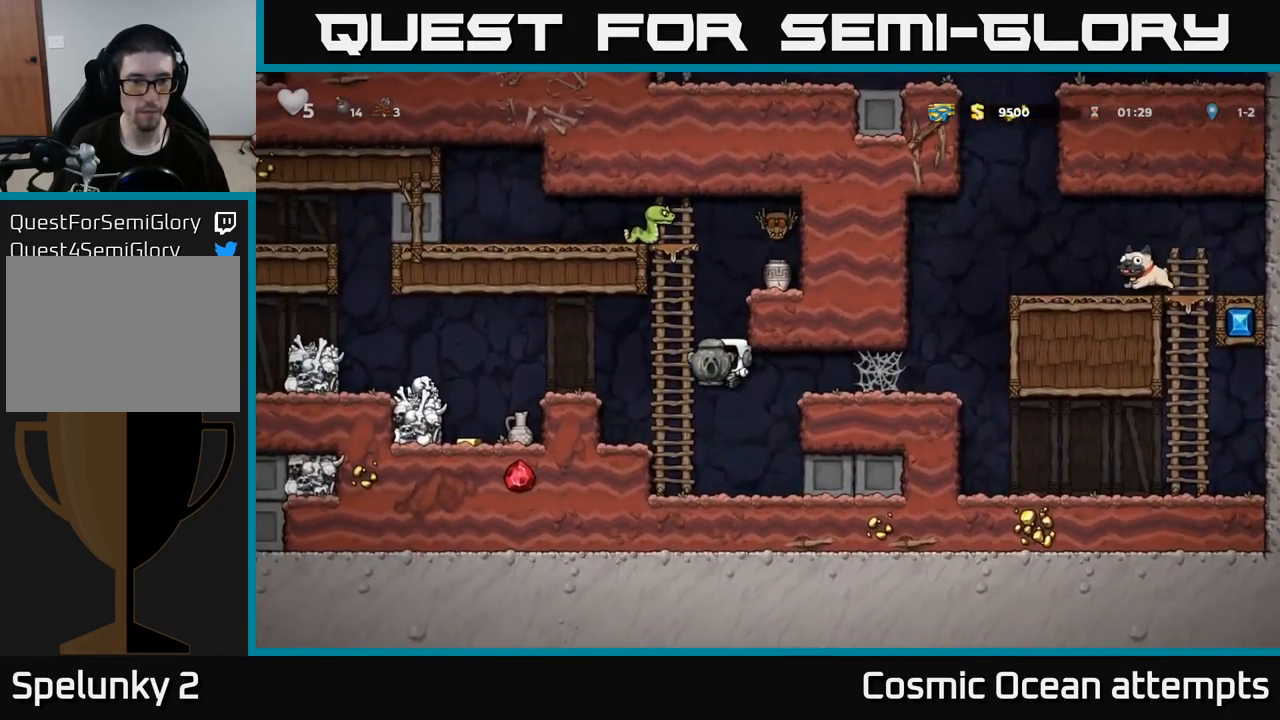
{"buttons": ["DPAD_LEFT"], "left_stick": "center", "right_stick": "center", "events": [[16, "A", "up"], [16, "DPAD_UP", "down"], [50, "DPAD_LEFT", "up"], [150, "A", "down"], [150, "DPAD_LEFT", "down"], [200, "DPAD_UP", "up"], [316, "A", "up"]]}
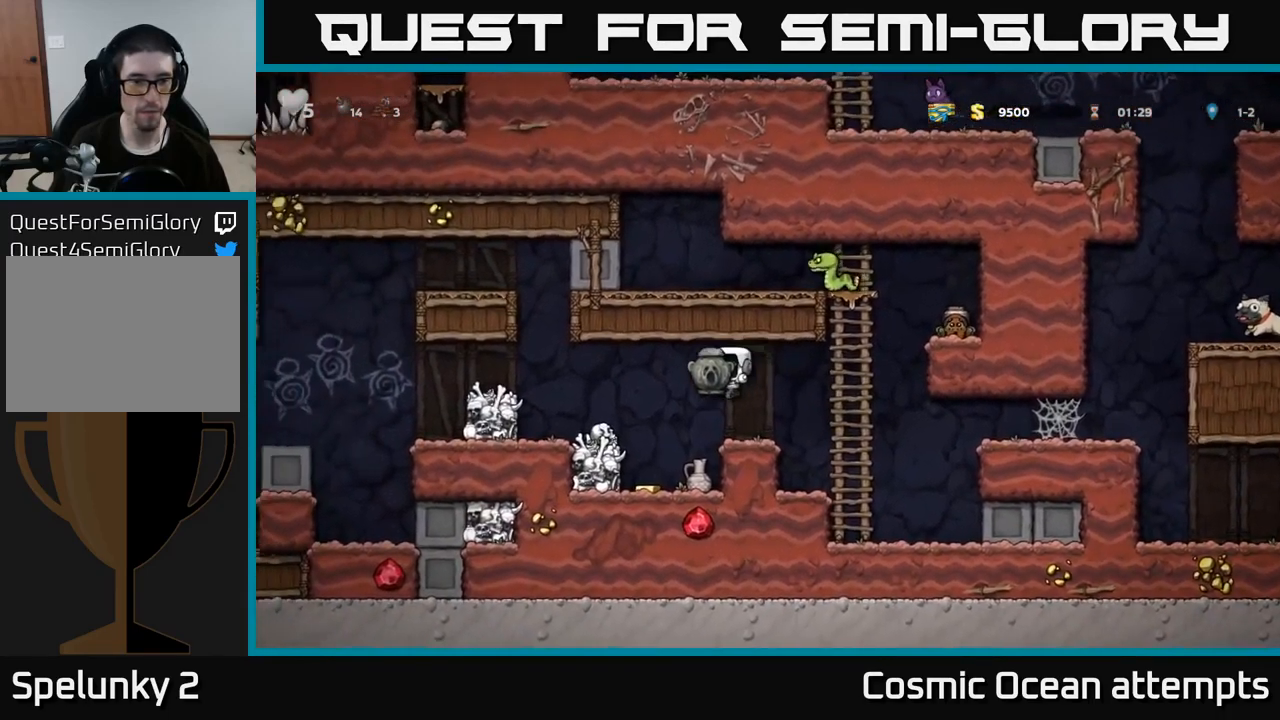
{"buttons": ["A"], "left_stick": "center", "right_stick": "center", "events": [[33, "DPAD_LEFT", "up"], [400, "DPAD_LEFT", "down"], [450, "DPAD_LEFT", "up"], [500, "A", "down"]]}
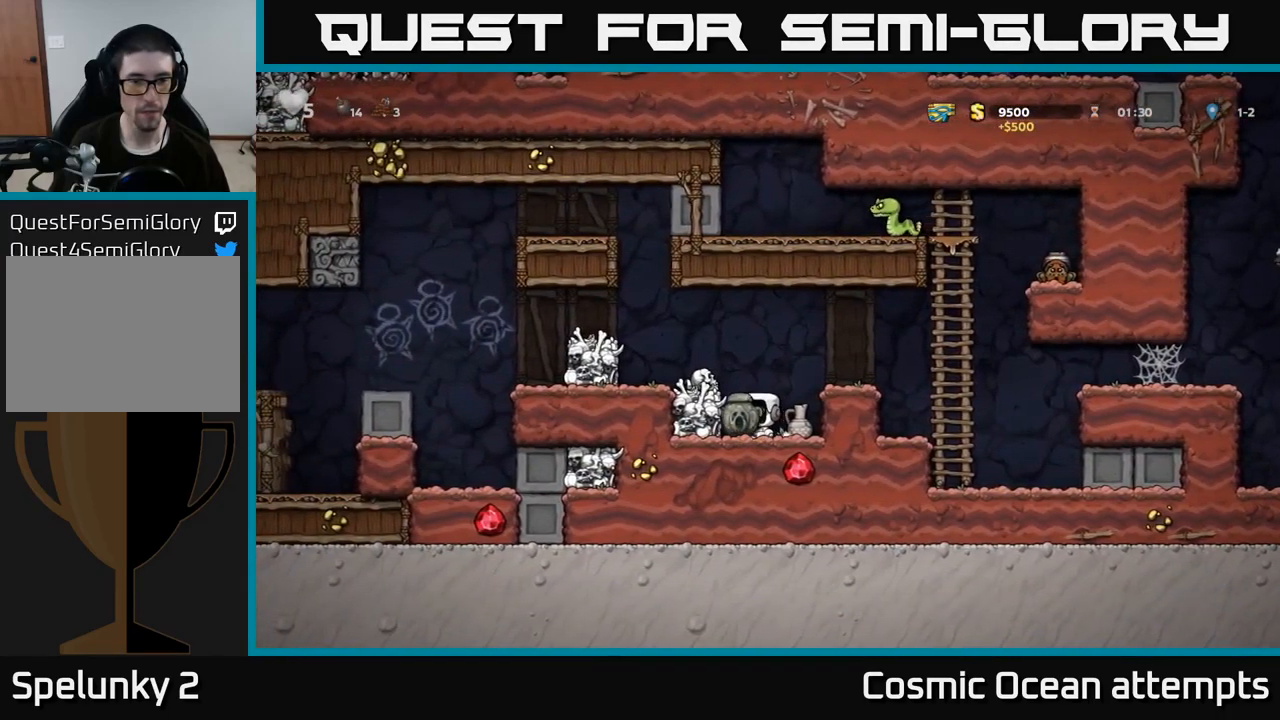
{"buttons": ["A", "DPAD_LEFT"], "left_stick": "center", "right_stick": "center", "events": [[200, "A", "up"], [200, "DPAD_LEFT", "down"], [283, "DPAD_LEFT", "up"], [466, "A", "down"], [466, "DPAD_LEFT", "down"]]}
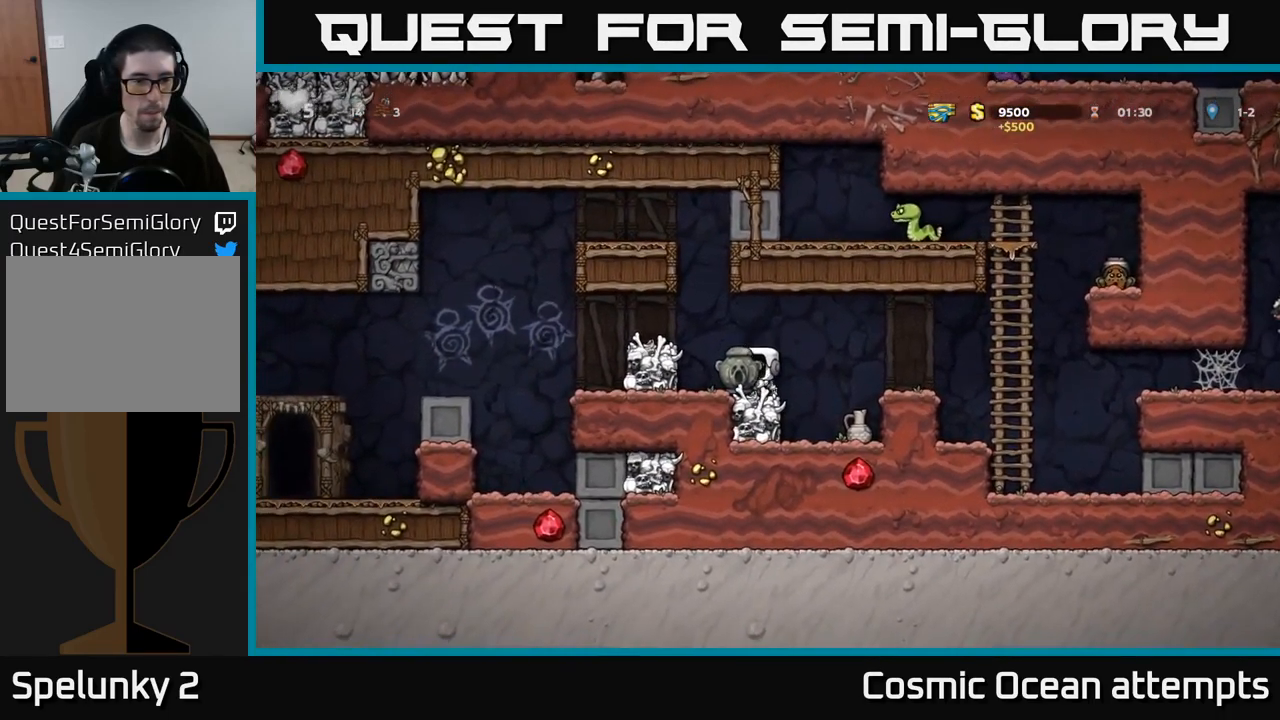
{"buttons": [], "left_stick": "center", "right_stick": "center", "events": [[133, "A", "up"], [400, "DPAD_LEFT", "up"]]}
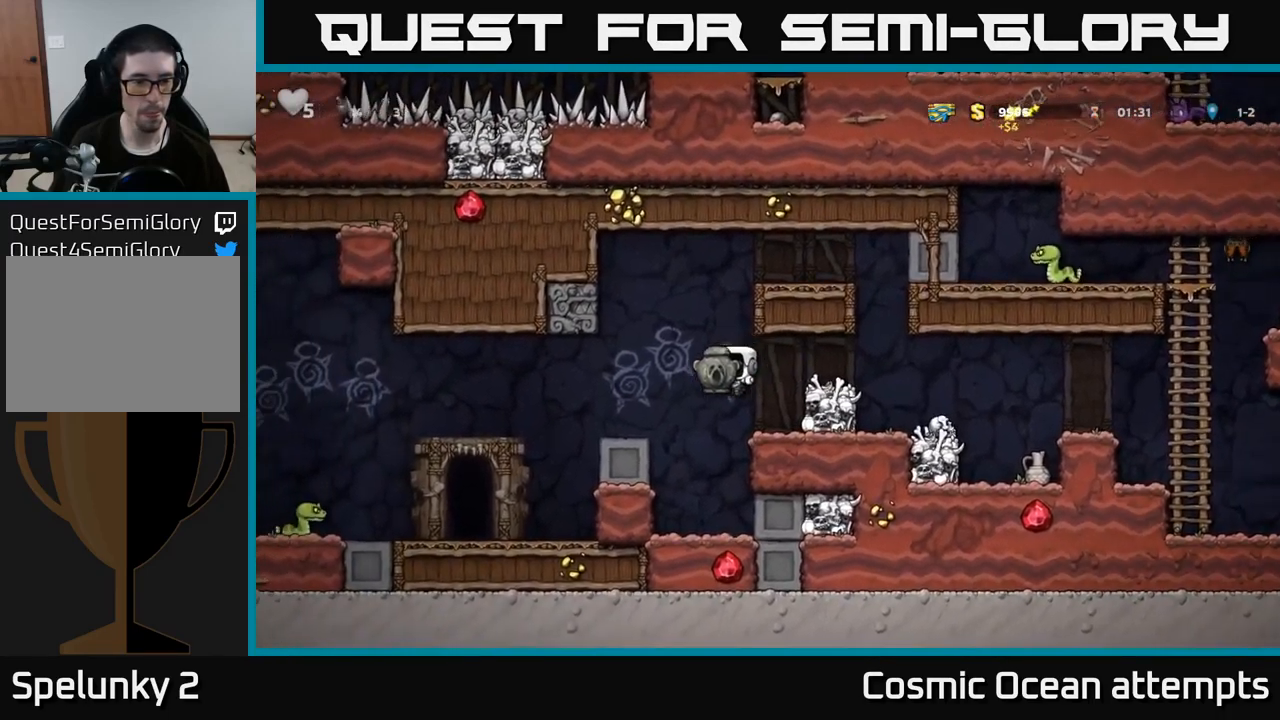
{"buttons": ["DPAD_LEFT"], "left_stick": "center", "right_stick": "center", "events": [[50, "DPAD_RIGHT", "down"], [133, "DPAD_RIGHT", "up"], [300, "DPAD_LEFT", "down"], [333, "A", "down"], [450, "A", "up"]]}
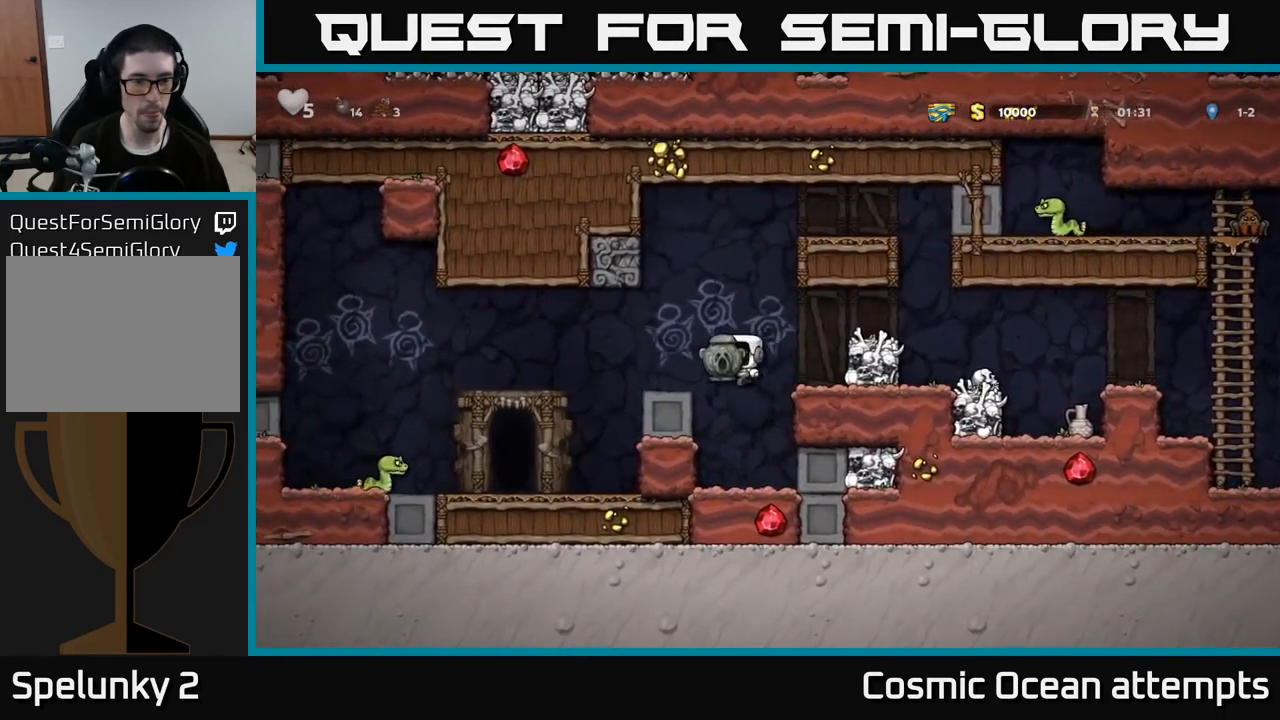
{"buttons": [], "left_stick": "center", "right_stick": "center", "events": [[166, "DPAD_LEFT", "up"]]}
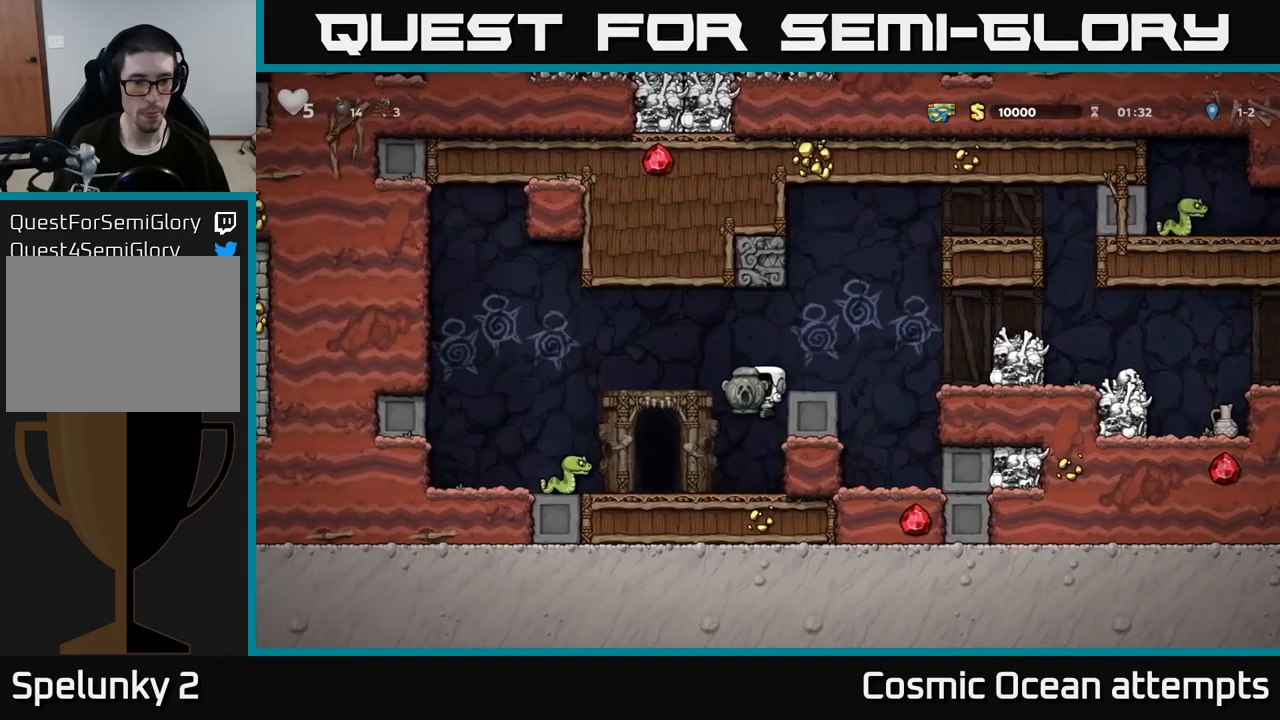
{"buttons": ["DPAD_LEFT"], "left_stick": "center", "right_stick": "center", "events": [[167, "DPAD_DOWN", "down"], [267, "X", "down"], [350, "A", "down"], [367, "DPAD_DOWN", "up"], [367, "X", "up"], [383, "DPAD_LEFT", "down"], [483, "A", "up"]]}
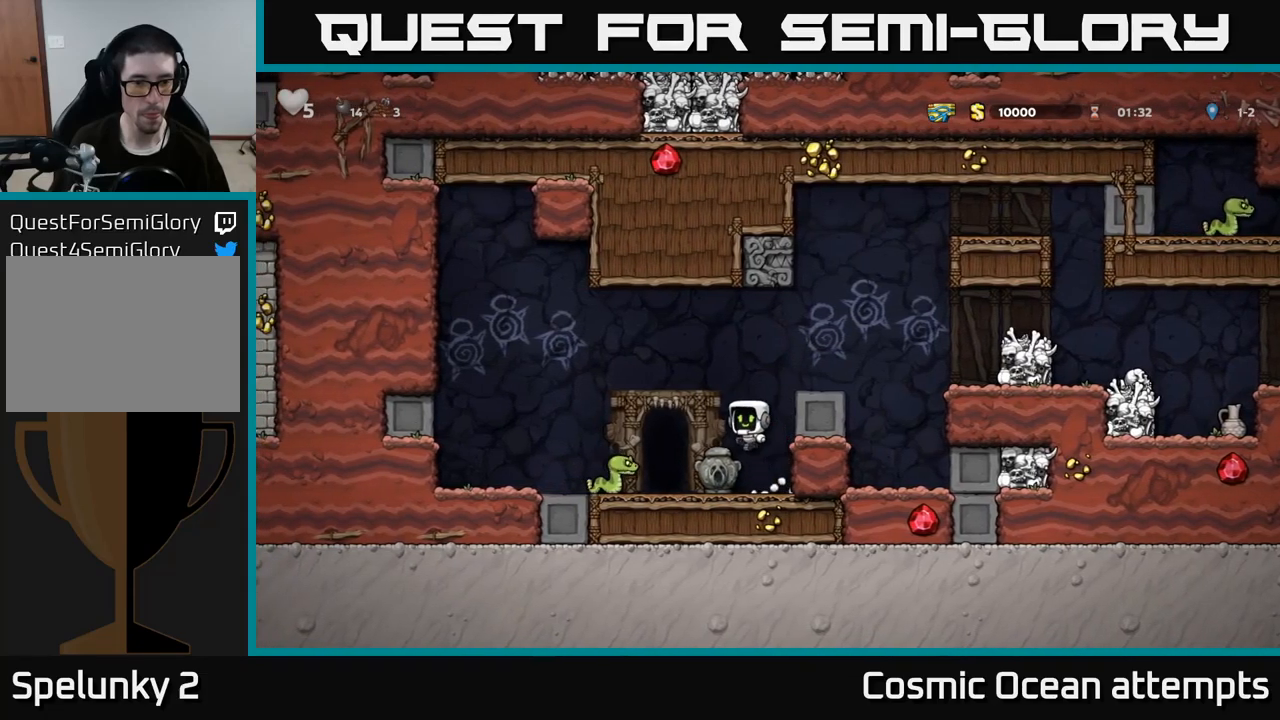
{"buttons": ["DPAD_RIGHT"], "left_stick": "center", "right_stick": "center", "events": [[150, "DPAD_LEFT", "up"], [250, "A", "down"], [333, "DPAD_RIGHT", "down"], [400, "A", "up"]]}
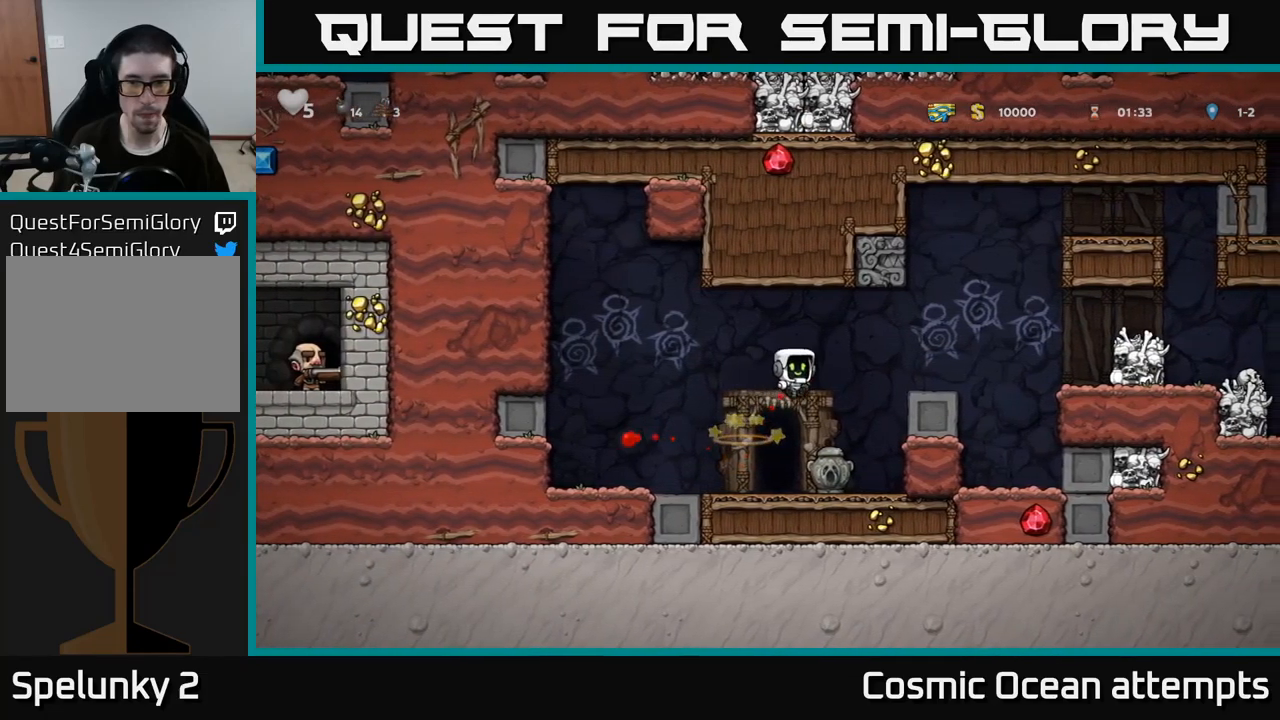
{"buttons": [], "left_stick": "center", "right_stick": "center", "events": [[317, "A", "down"], [433, "A", "up"], [483, "DPAD_RIGHT", "up"]]}
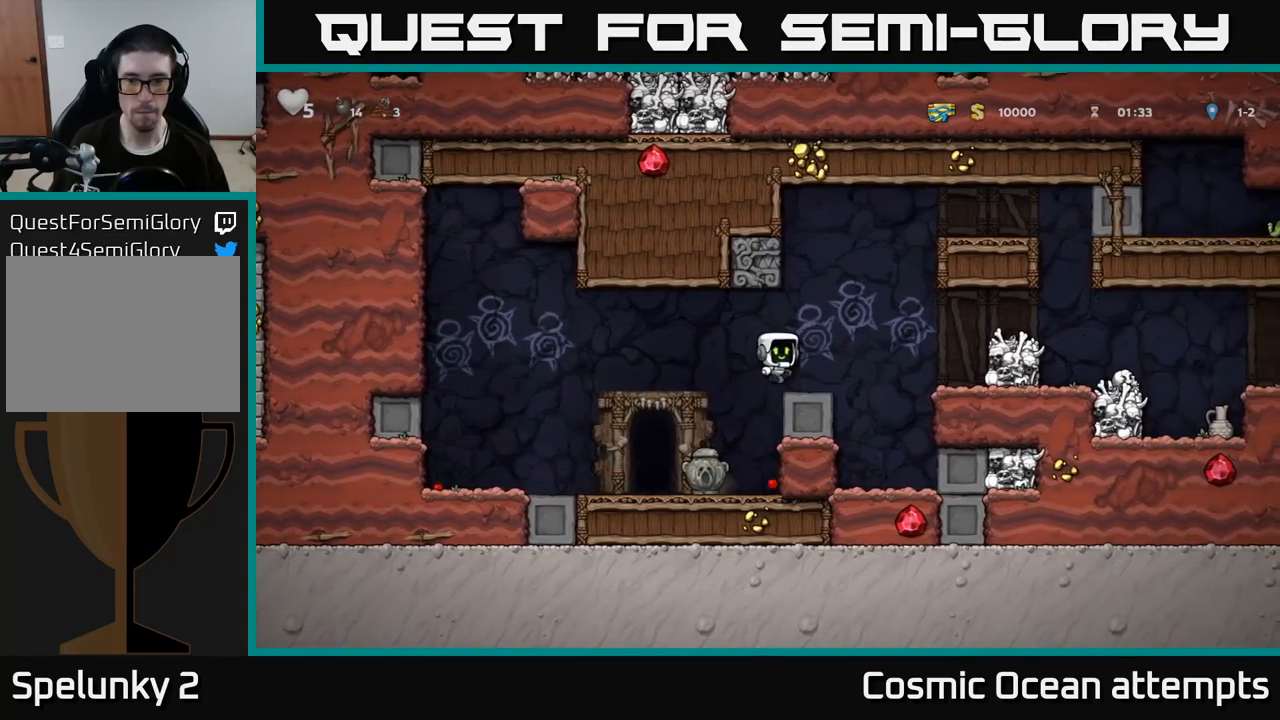
{"buttons": ["DPAD_RIGHT"], "left_stick": "center", "right_stick": "center", "events": [[183, "DPAD_RIGHT", "down"], [250, "A", "down"], [433, "A", "up"]]}
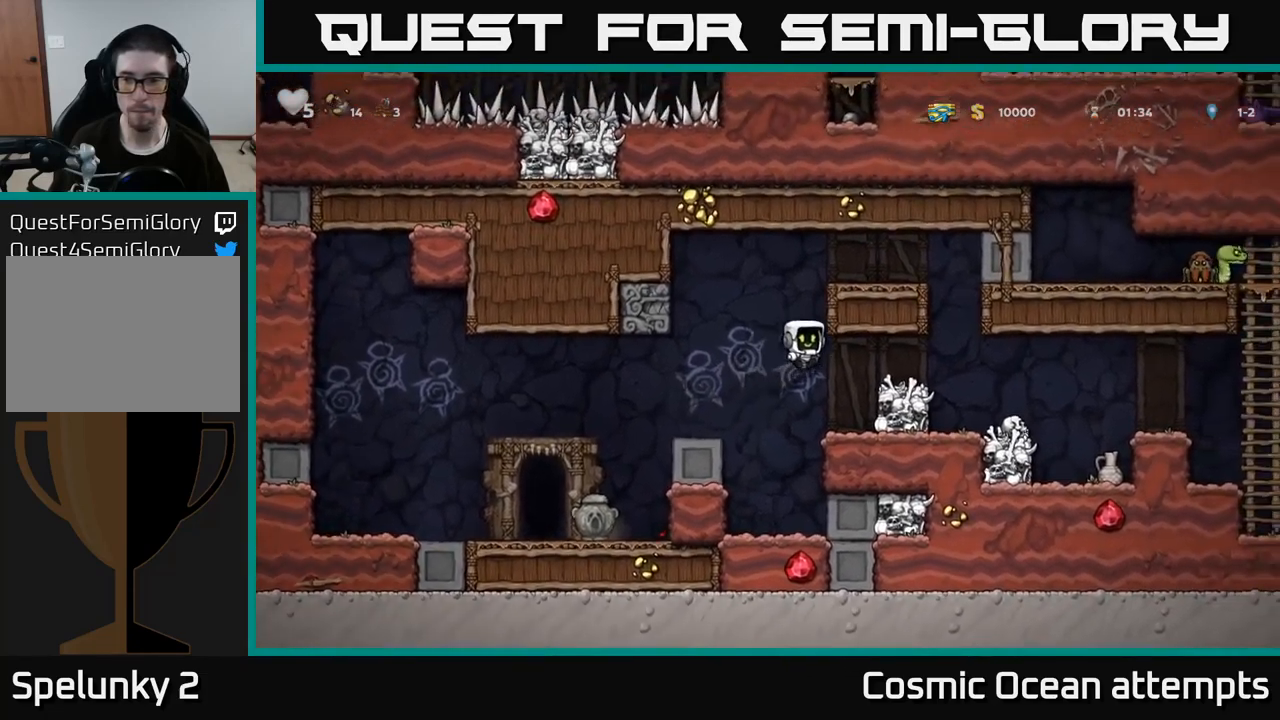
{"buttons": ["A", "DPAD_RIGHT"], "left_stick": "center", "right_stick": "center", "events": [[400, "A", "down"]]}
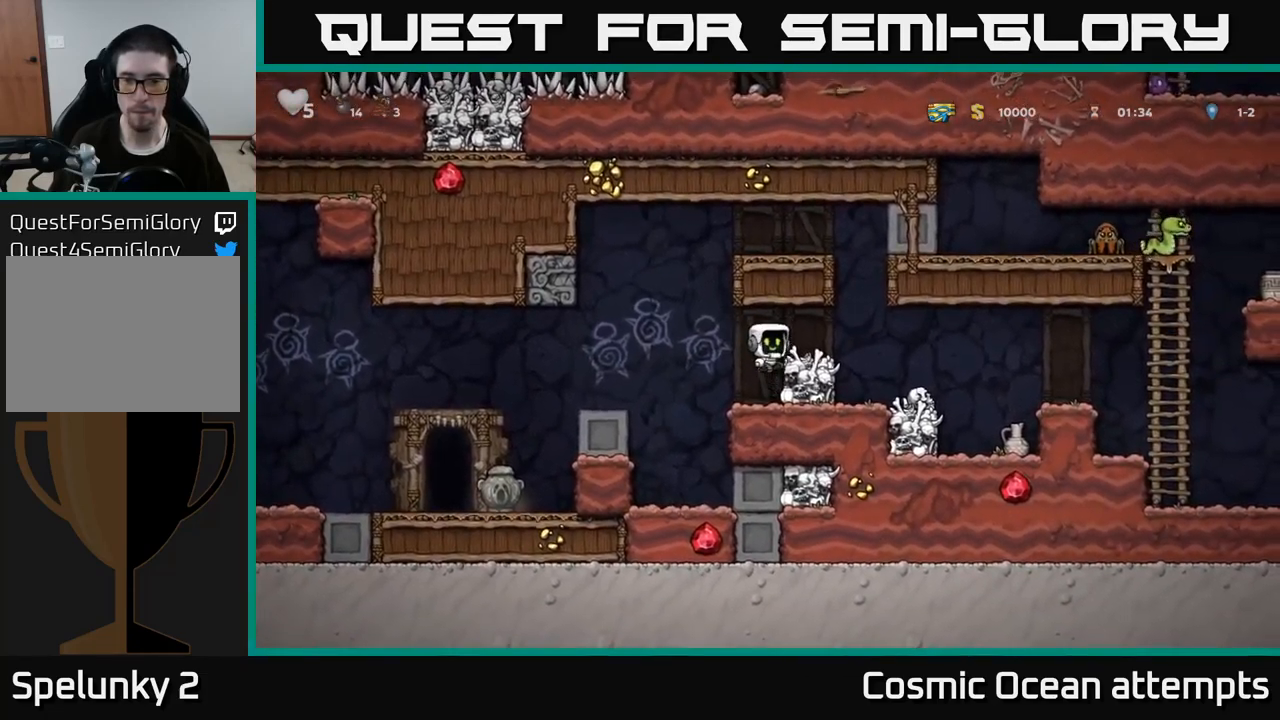
{"buttons": ["DPAD_RIGHT"], "left_stick": "center", "right_stick": "center", "events": [[50, "A", "up"], [250, "DPAD_RIGHT", "up"], [483, "DPAD_RIGHT", "down"]]}
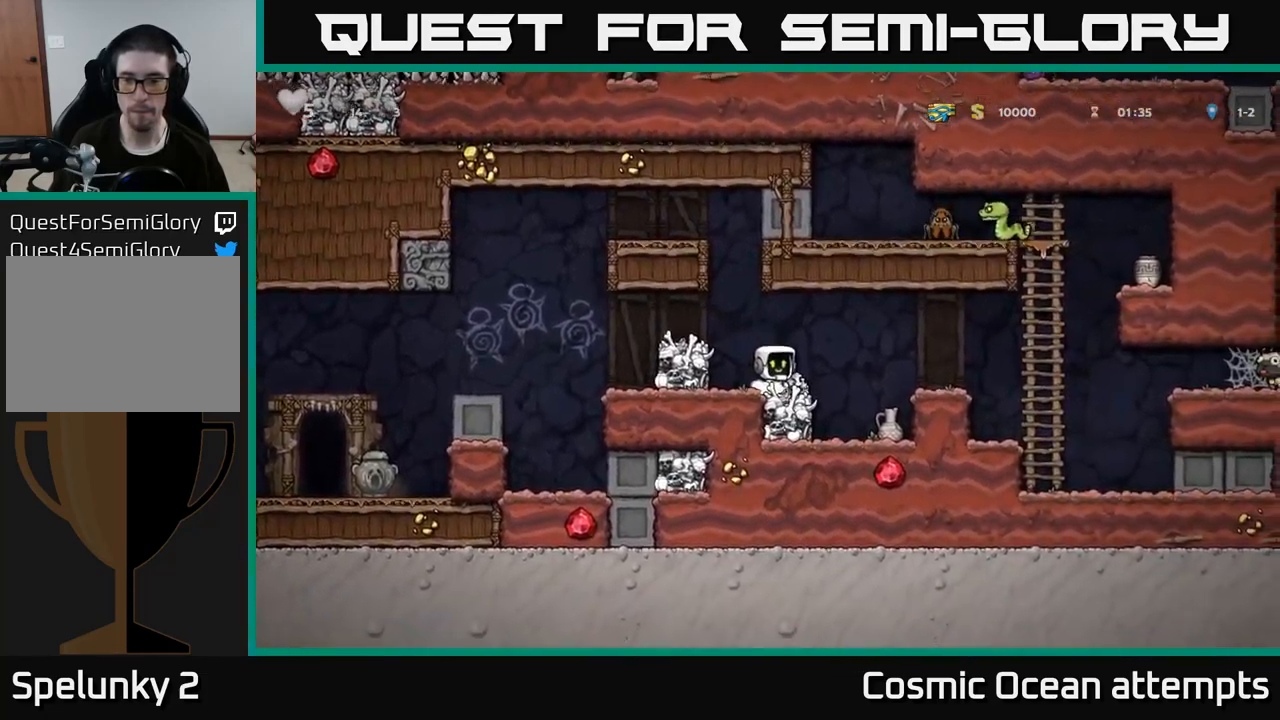
{"buttons": [], "left_stick": "center", "right_stick": "center", "events": [[33, "A", "down"], [133, "A", "up"], [367, "DPAD_RIGHT", "up"]]}